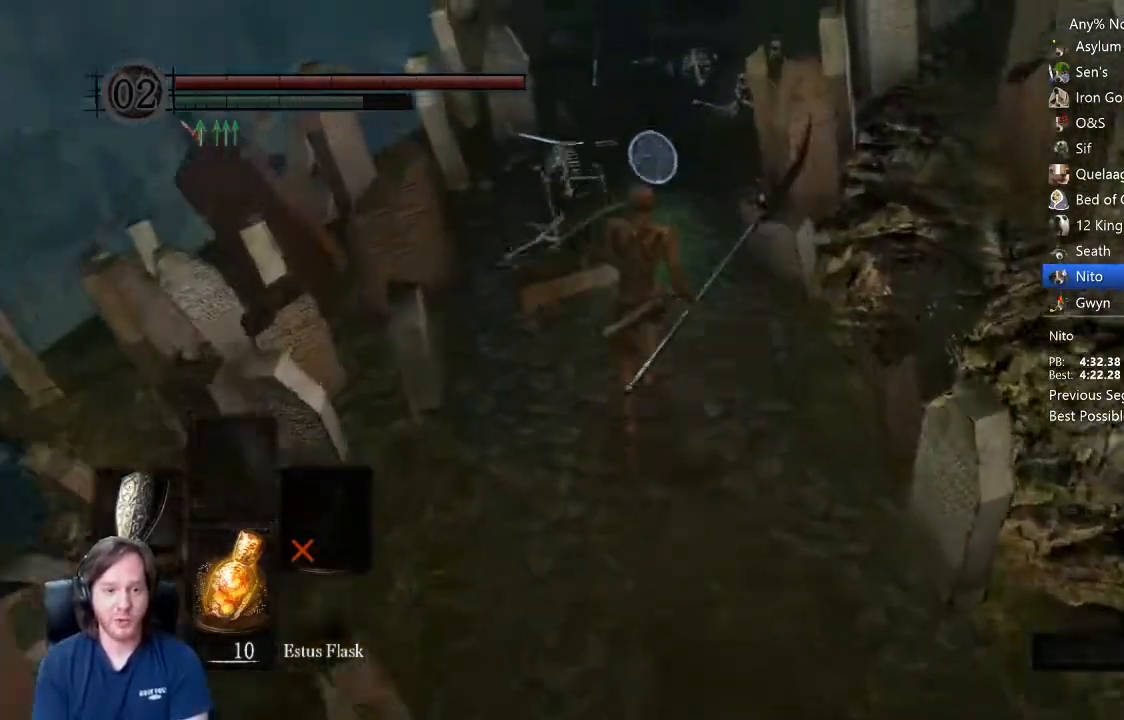
Gameplay with a controller (Xbox layout); each line is a JSON object with the inputs held at the frame after it (dt_ms = milliseconds from this image to that frame). "events" lists button and stick changes between this image and that frame as [ms after this image, input, new state], when the widget could be followed in between.
{"dt_ms": 500, "buttons": ["B"], "left_stick": "up", "right_stick": "center", "events": [[133, "right_stick", "down"], [233, "right_stick", "center"], [367, "right_stick", "down-left"], [433, "right_stick", "center"]]}
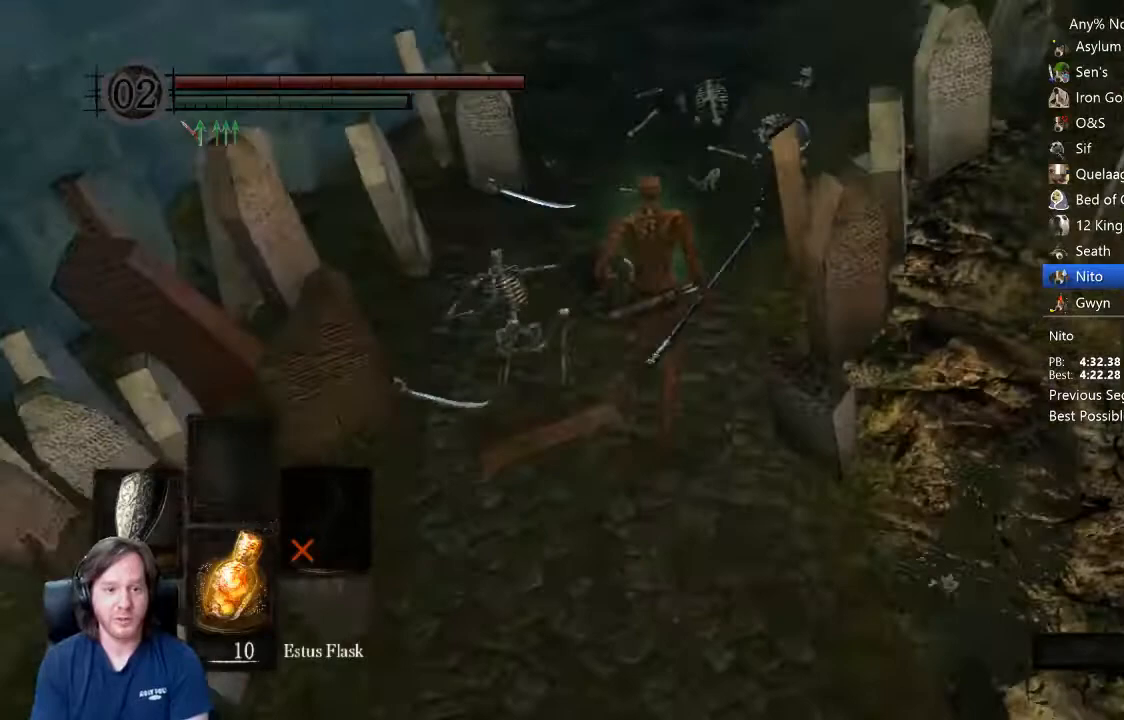
{"dt_ms": 500, "buttons": ["B"], "left_stick": "up", "right_stick": "center", "events": [[267, "right_stick", "right"], [500, "right_stick", "center"]]}
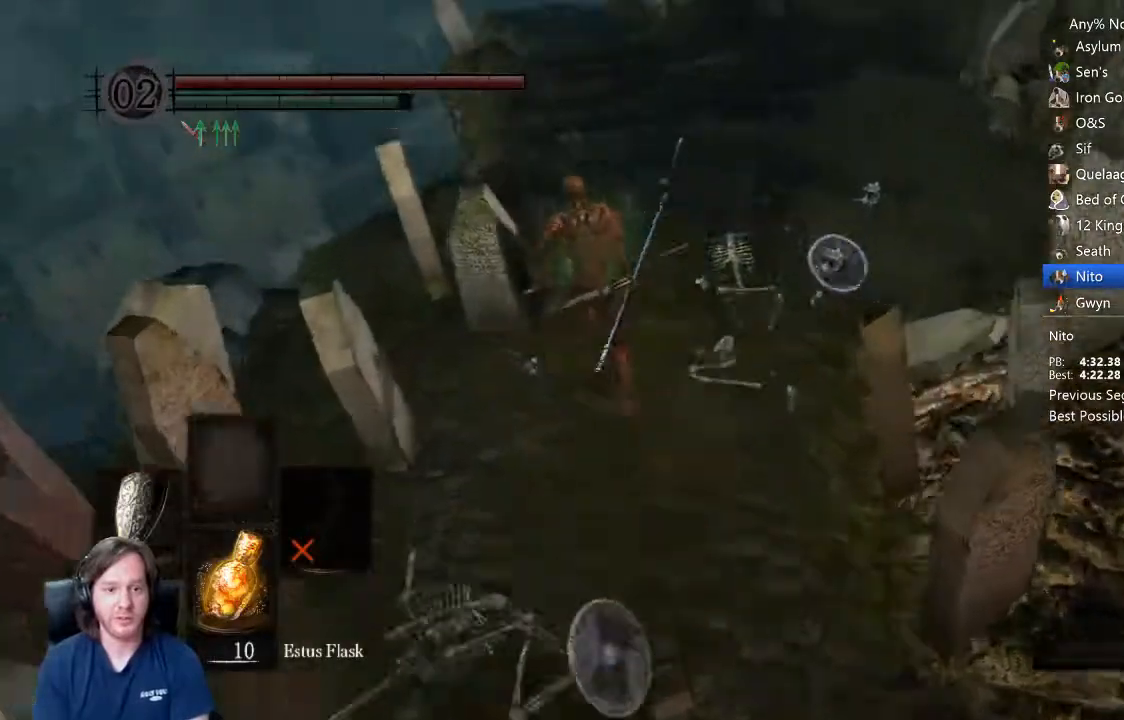
{"dt_ms": 500, "buttons": ["B"], "left_stick": "up", "right_stick": "center", "events": [[100, "right_stick", "up"], [200, "right_stick", "center"]]}
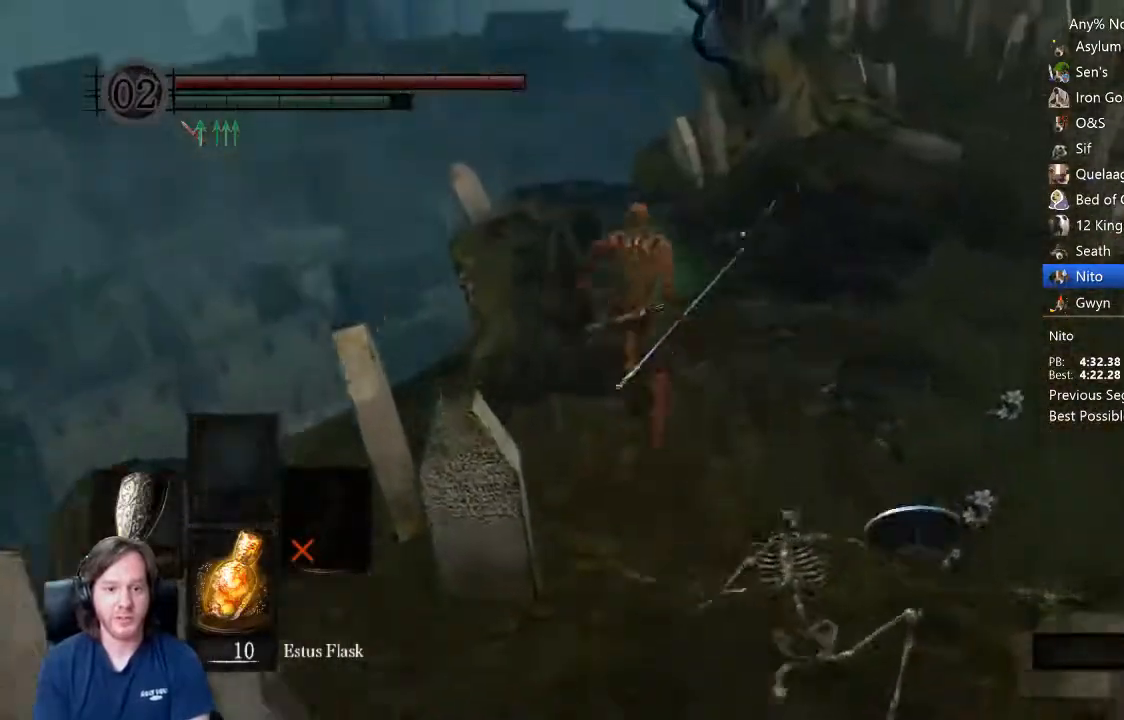
{"dt_ms": 500, "buttons": ["B", "L1"], "left_stick": "up", "right_stick": "down", "events": [[367, "L1", "down"], [467, "right_stick", "down"]]}
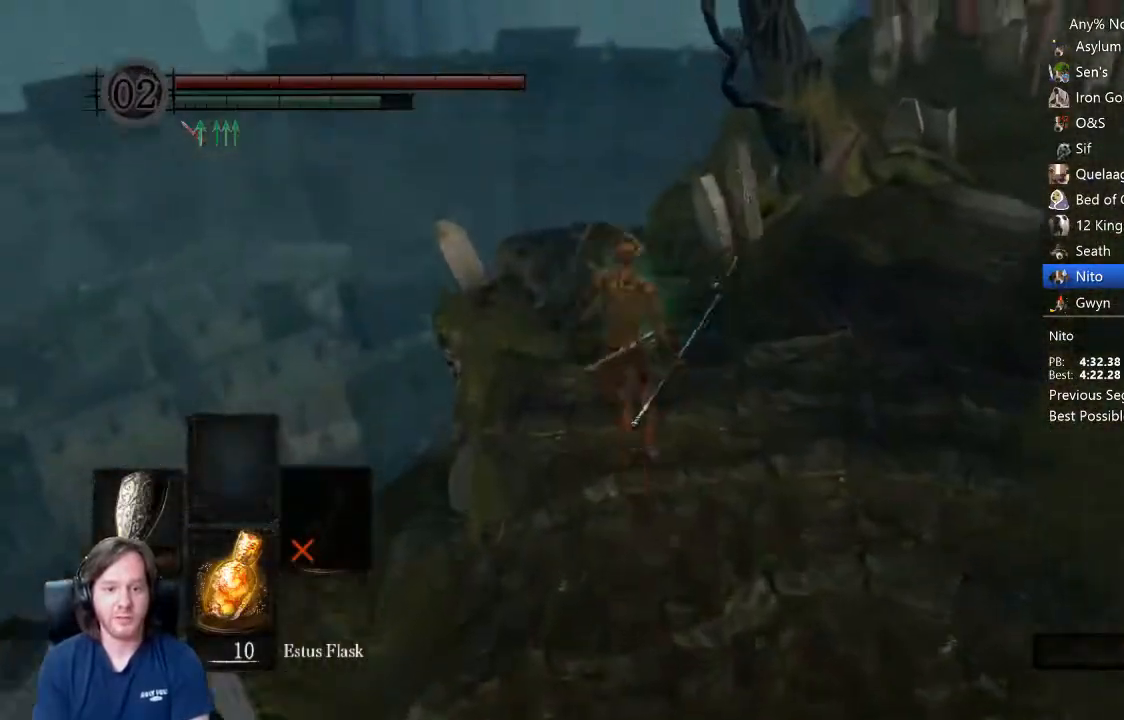
{"dt_ms": 500, "buttons": ["B", "L1"], "left_stick": "up", "right_stick": "down", "events": []}
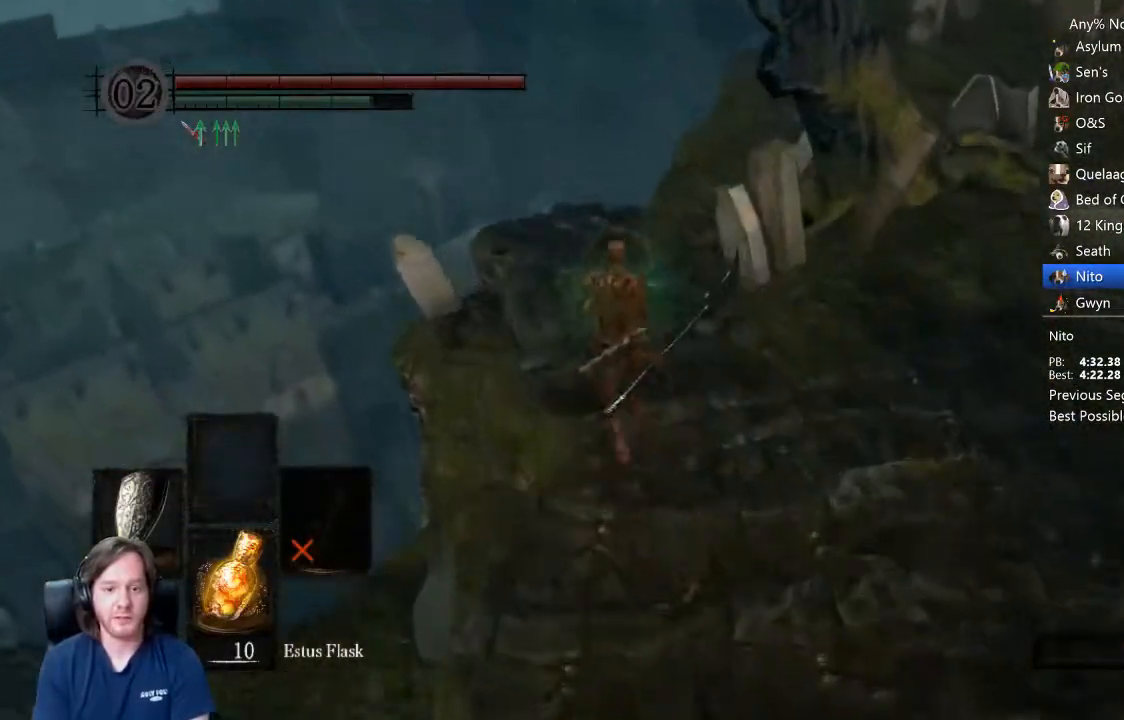
{"dt_ms": 500, "buttons": ["B", "L1"], "left_stick": "up", "right_stick": "down-right", "events": [[67, "right_stick", "down-right"]]}
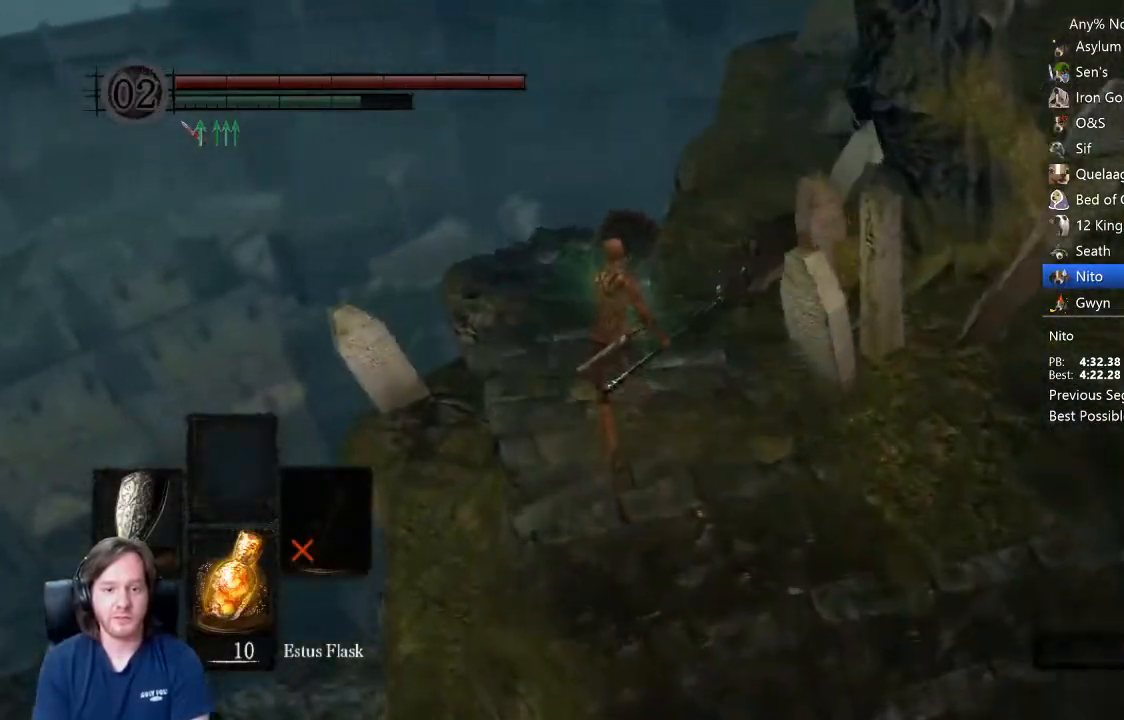
{"dt_ms": 500, "buttons": ["B", "L1"], "left_stick": "up", "right_stick": "down-right", "events": []}
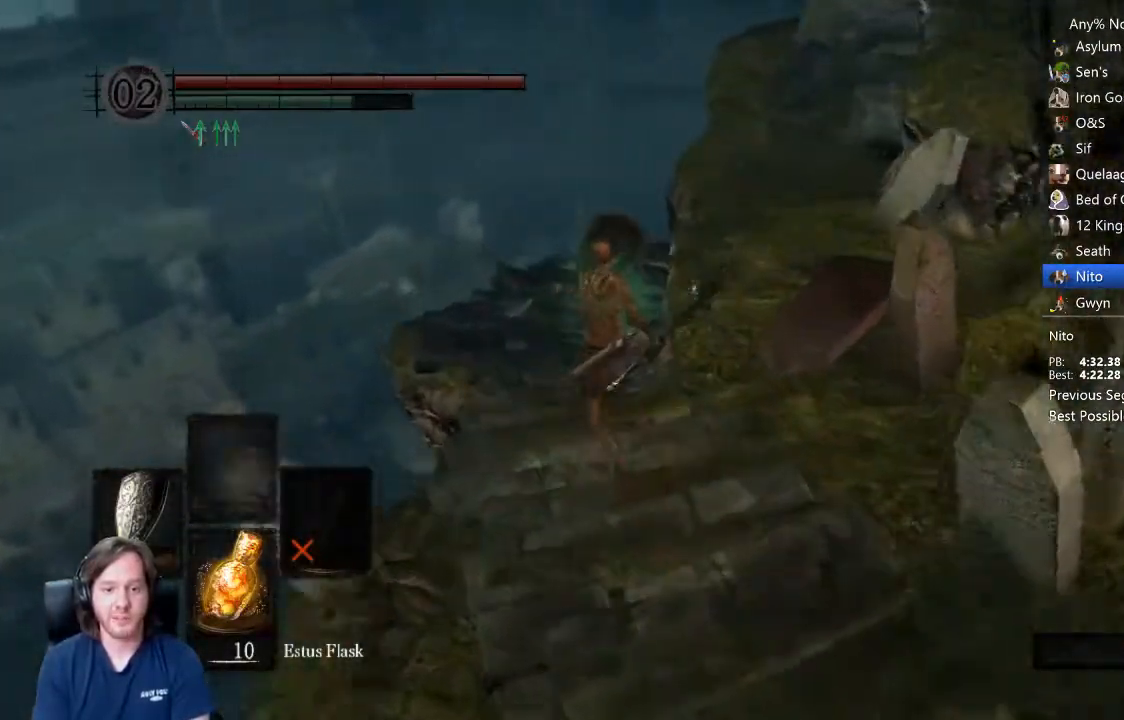
{"dt_ms": 1000, "buttons": ["B", "L1"], "left_stick": "up", "right_stick": "down-right"}
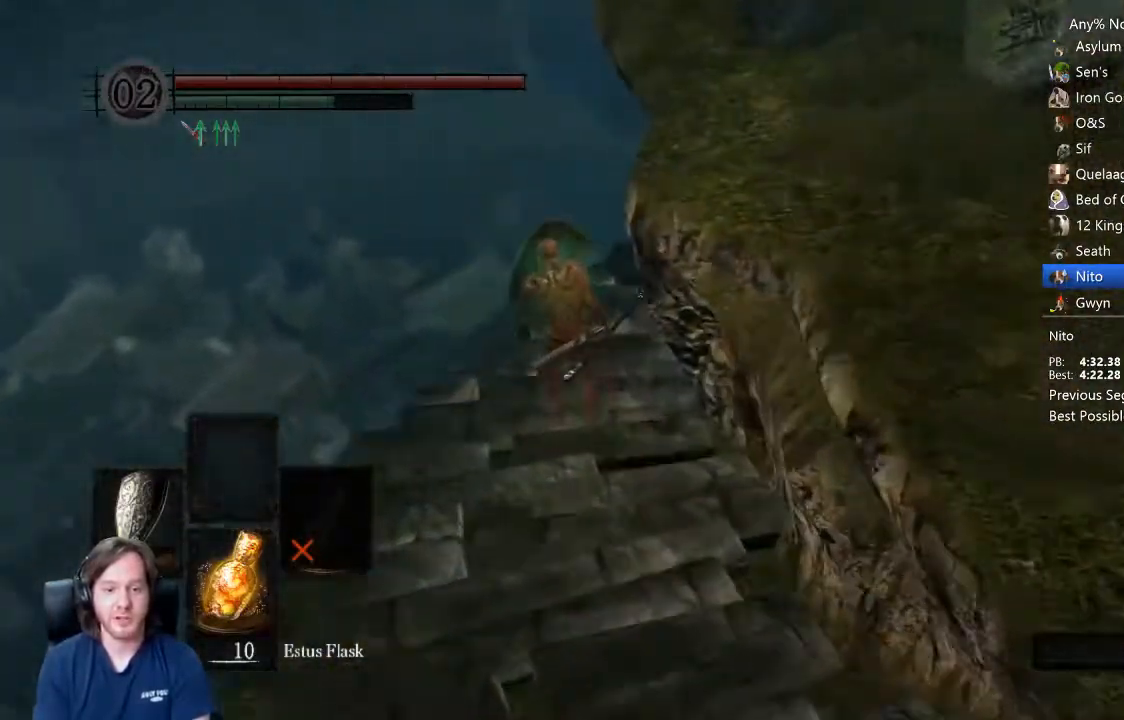
{"dt_ms": 500, "buttons": ["B", "L1"], "left_stick": "up", "right_stick": "center"}
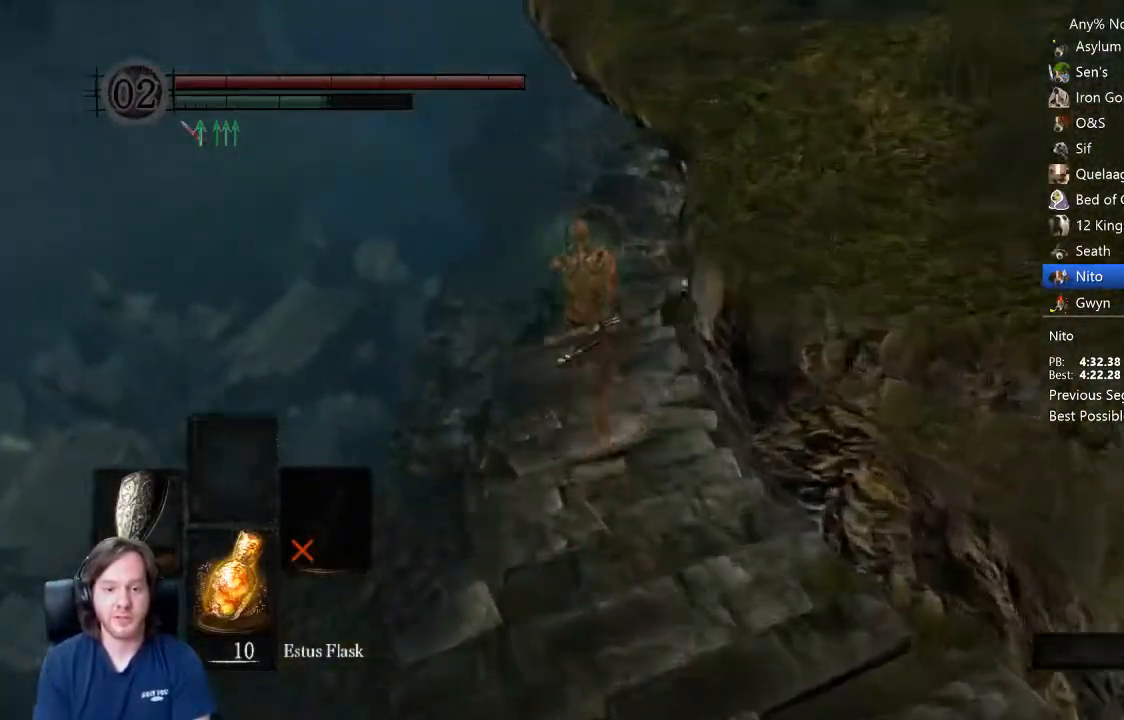
{"dt_ms": 500, "buttons": ["B", "L1"], "left_stick": "up", "right_stick": "down-right", "events": [[33, "right_stick", "down-right"], [233, "right_stick", "center"], [433, "right_stick", "down-right"]]}
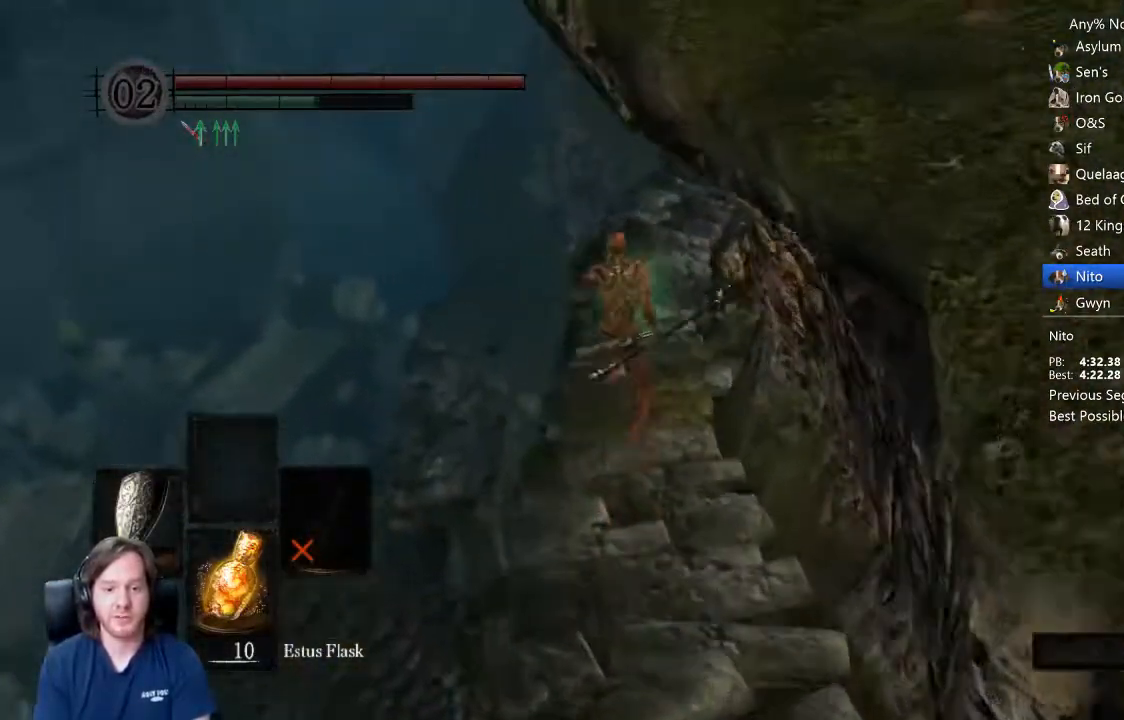
{"dt_ms": 500, "buttons": ["B", "L1"], "left_stick": "up", "right_stick": "down-right", "events": []}
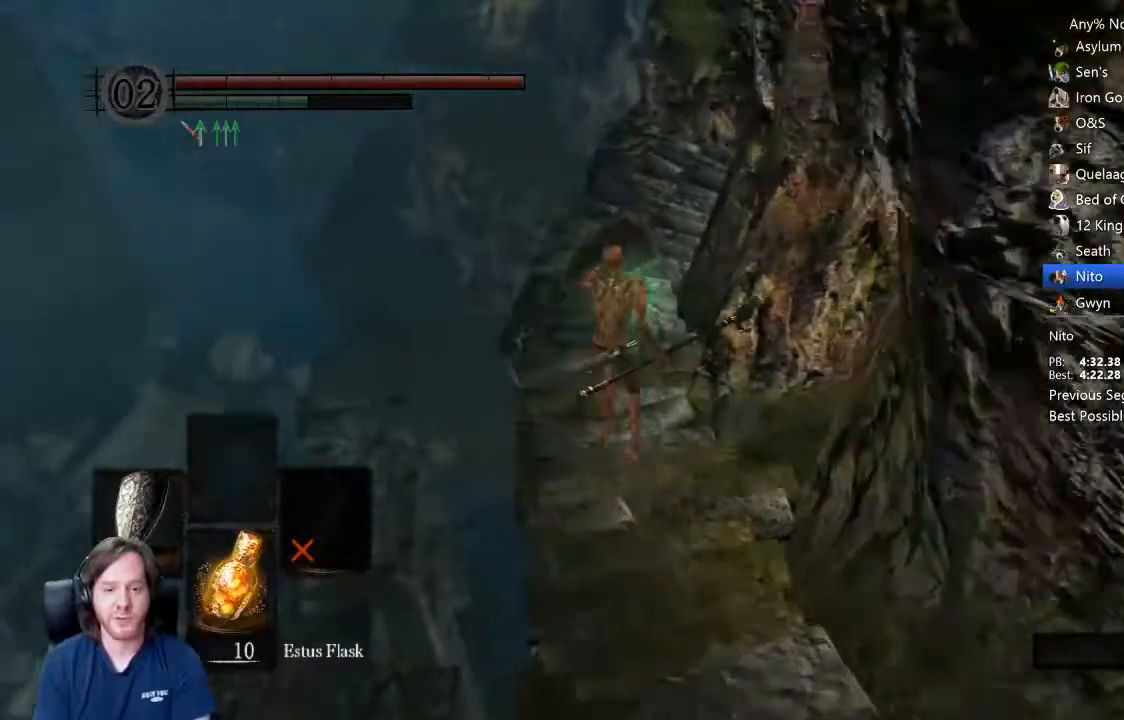
{"dt_ms": 500, "buttons": ["B"], "left_stick": "up", "right_stick": "down-right", "events": [[67, "L1", "up"]]}
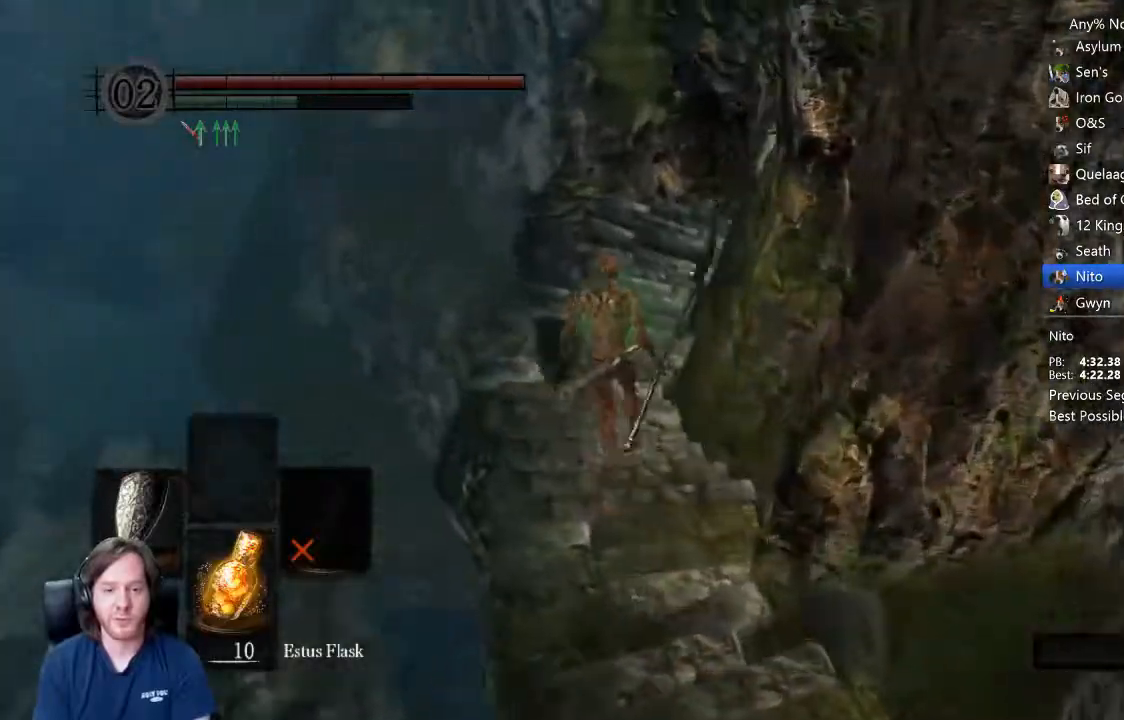
{"dt_ms": 500, "buttons": ["B"], "left_stick": "up", "right_stick": "down-right", "events": []}
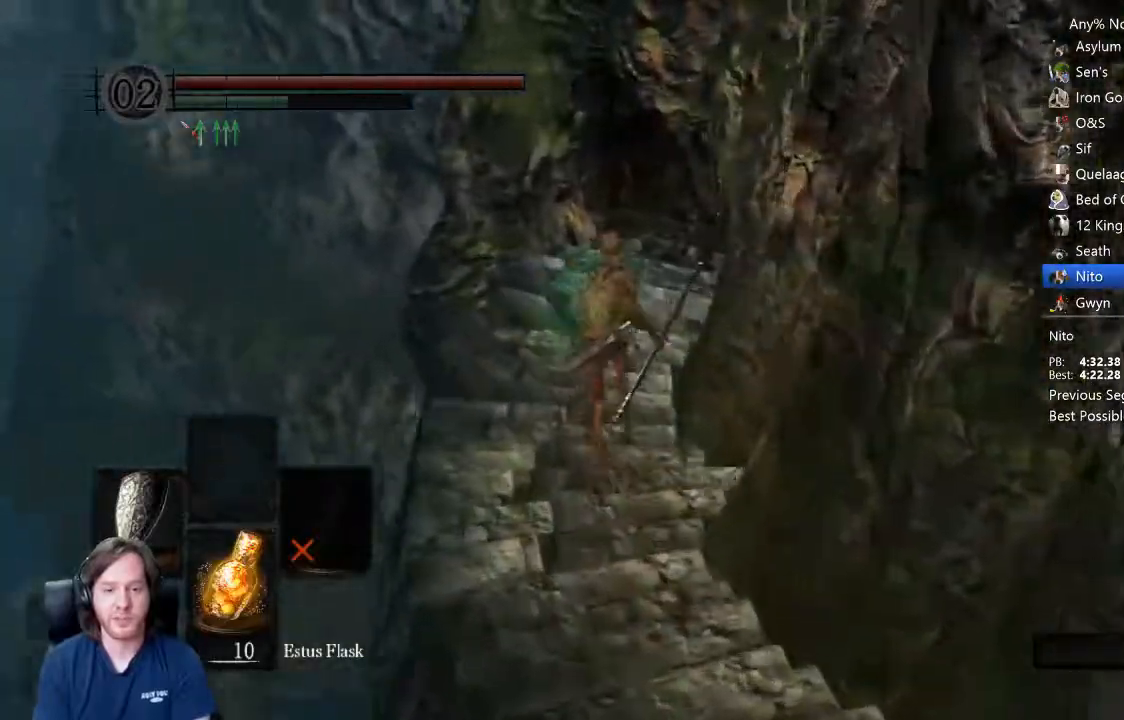
{"dt_ms": 1000, "buttons": ["B"], "left_stick": "up", "right_stick": "up"}
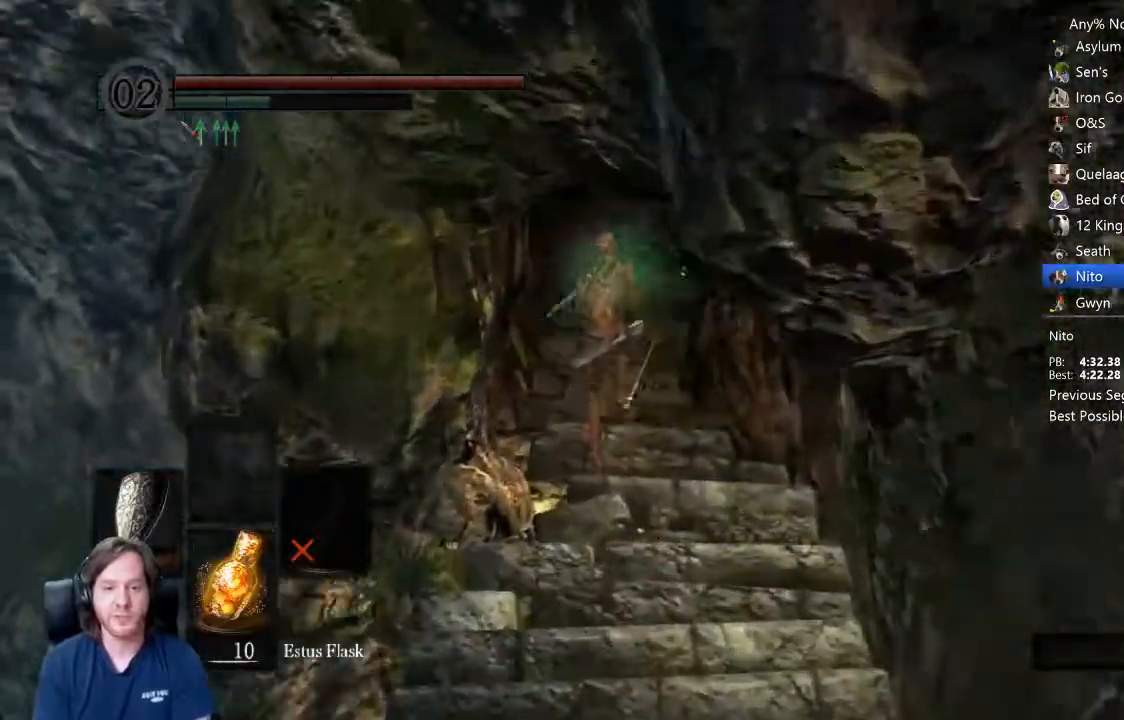
{"dt_ms": 500, "buttons": ["B"], "left_stick": "up", "right_stick": "right"}
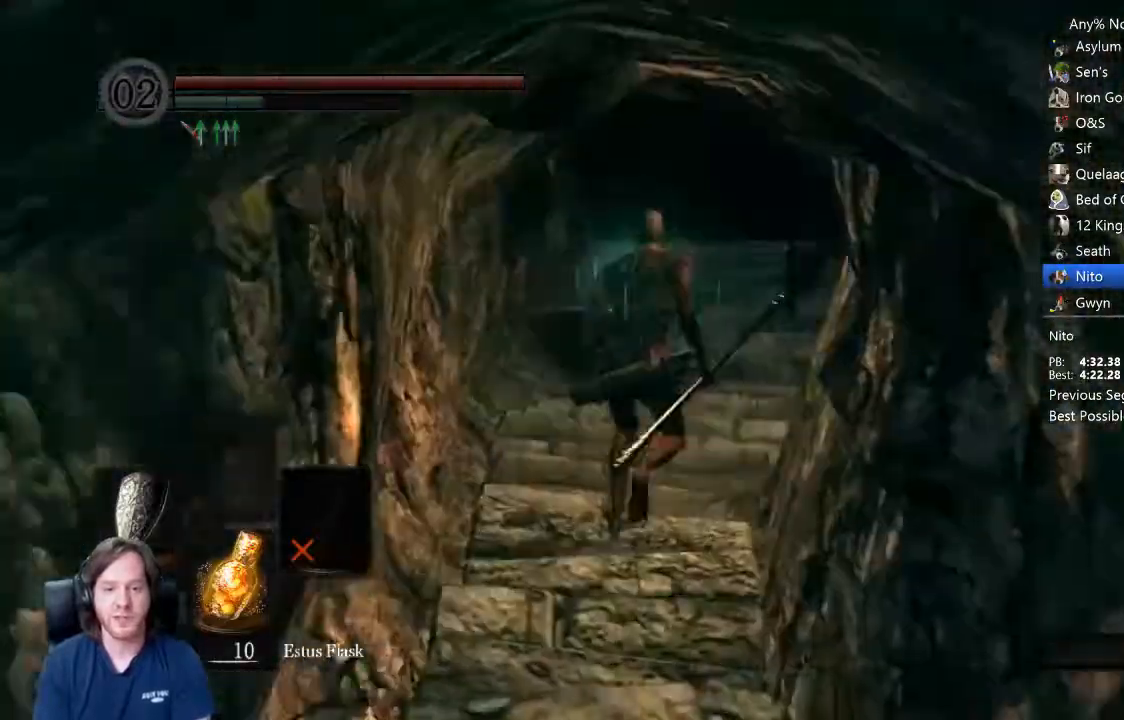
{"dt_ms": 500, "buttons": ["B"], "left_stick": "up", "right_stick": "center"}
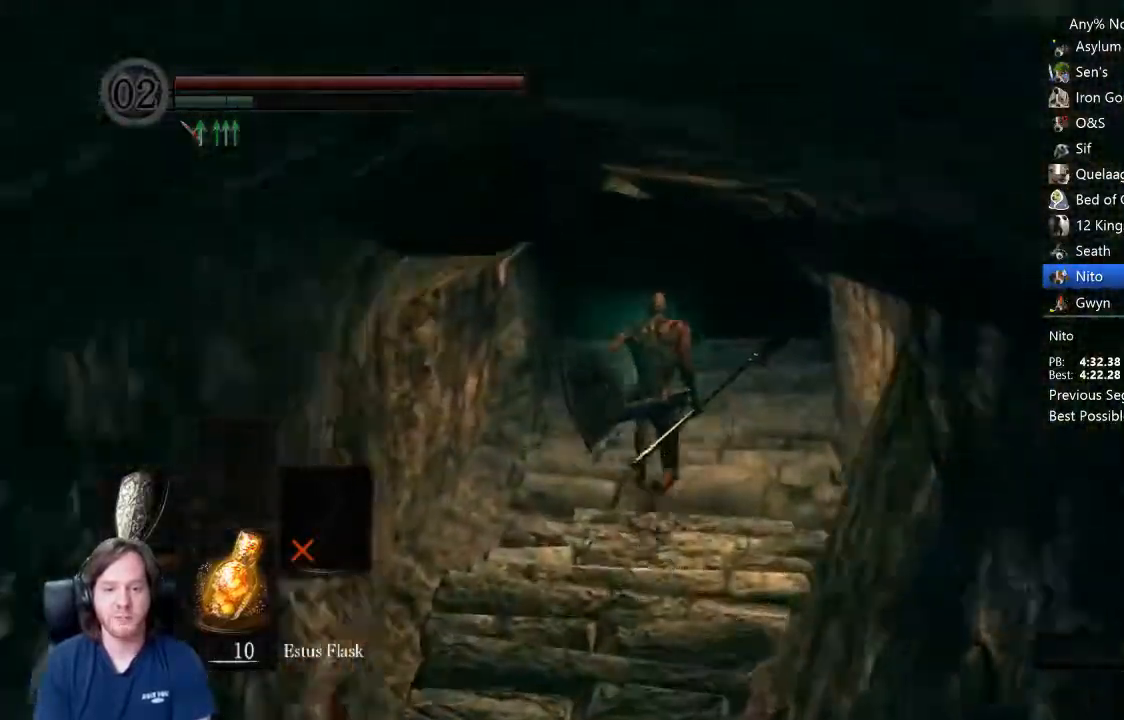
{"dt_ms": 500, "buttons": ["B"], "left_stick": "up", "right_stick": "center", "events": [[100, "right_stick", "down"], [200, "right_stick", "center"], [333, "right_stick", "down"], [400, "right_stick", "center"]]}
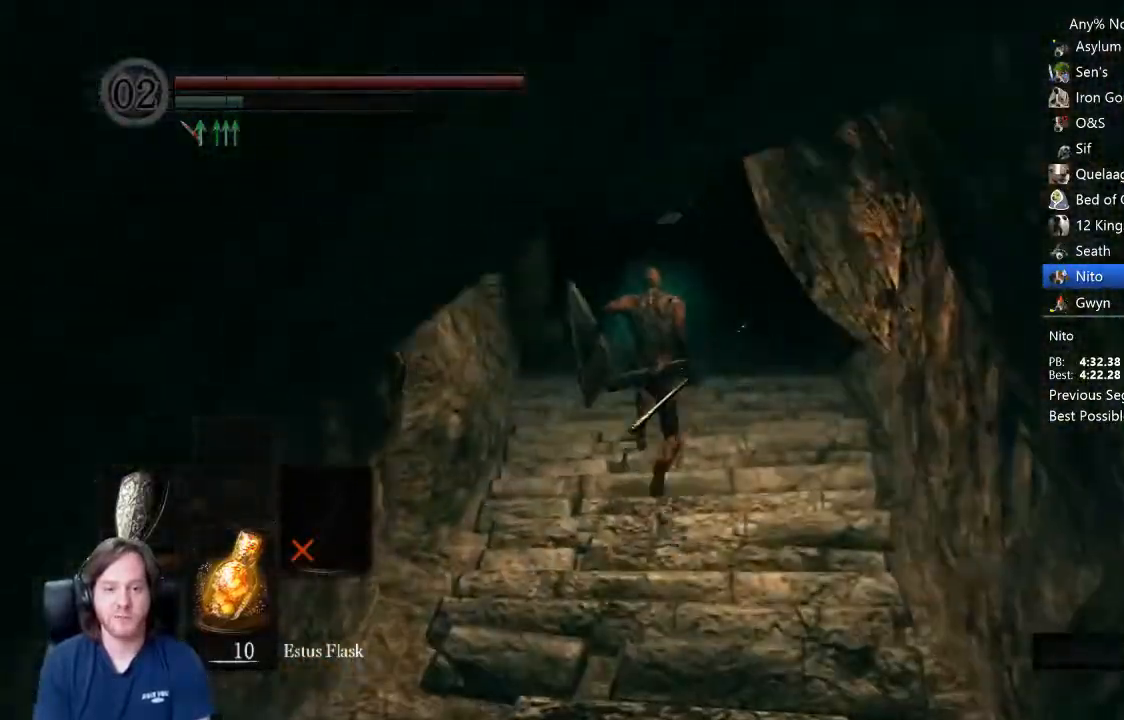
{"dt_ms": 500, "buttons": ["B"], "left_stick": "up", "right_stick": "down"}
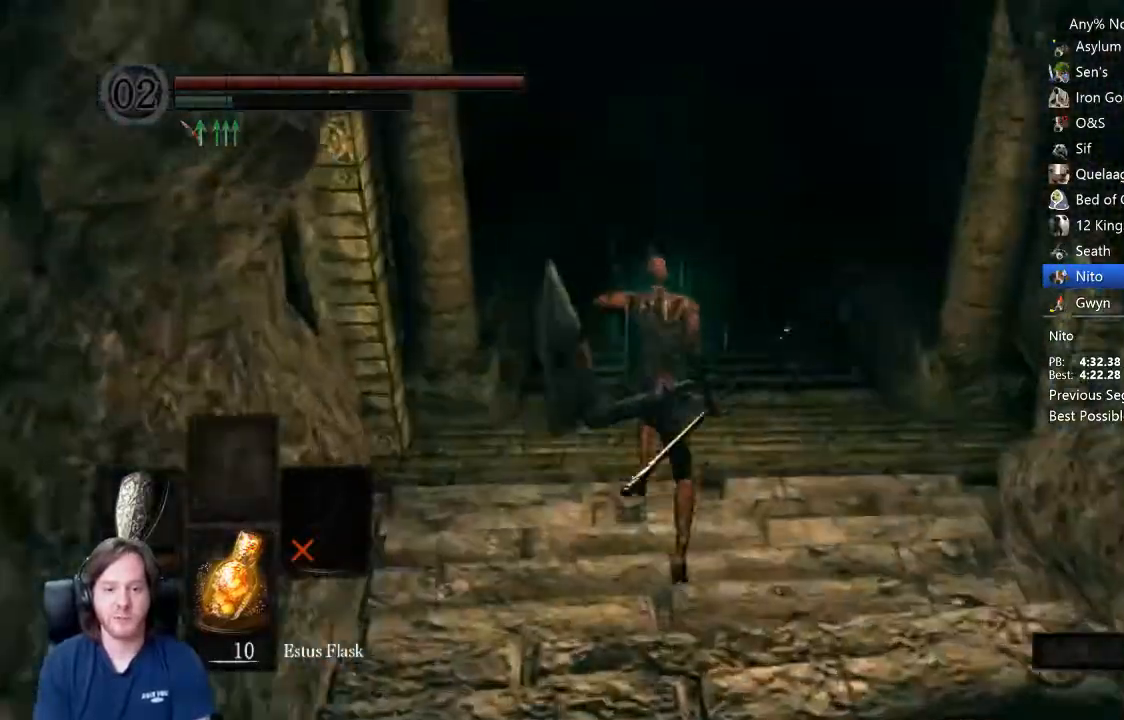
{"dt_ms": 500, "buttons": ["B"], "left_stick": "up", "right_stick": "center", "events": [[33, "right_stick", "center"]]}
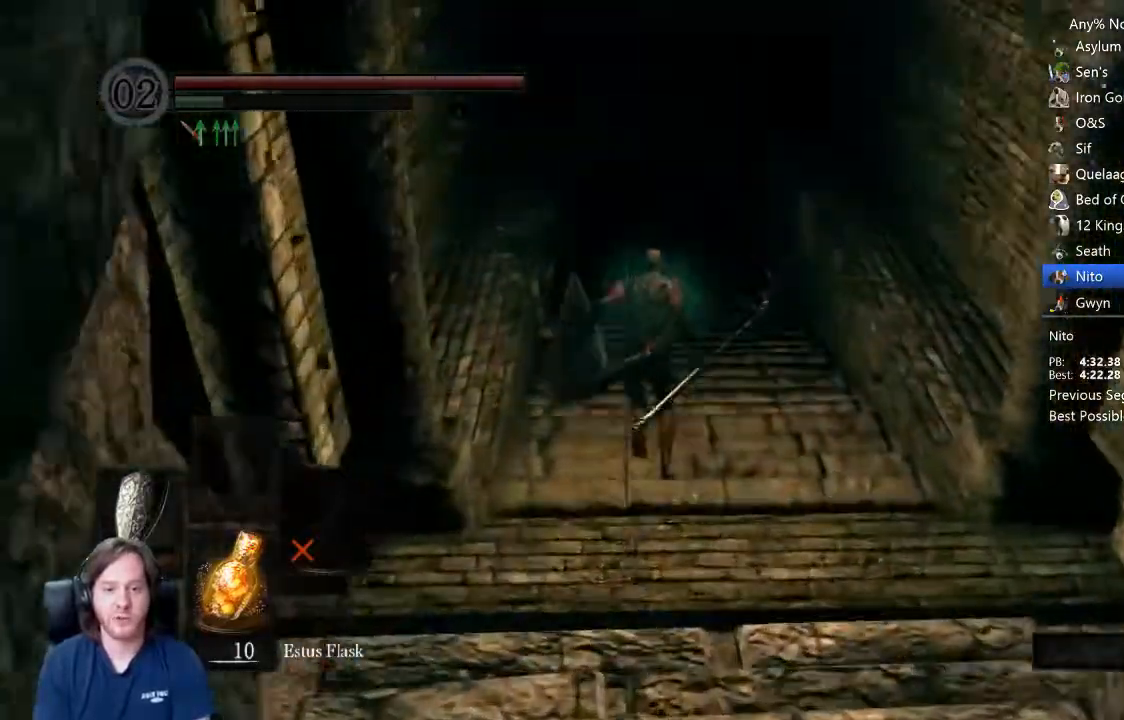
{"dt_ms": 500, "buttons": ["B"], "left_stick": "up", "right_stick": "center", "events": []}
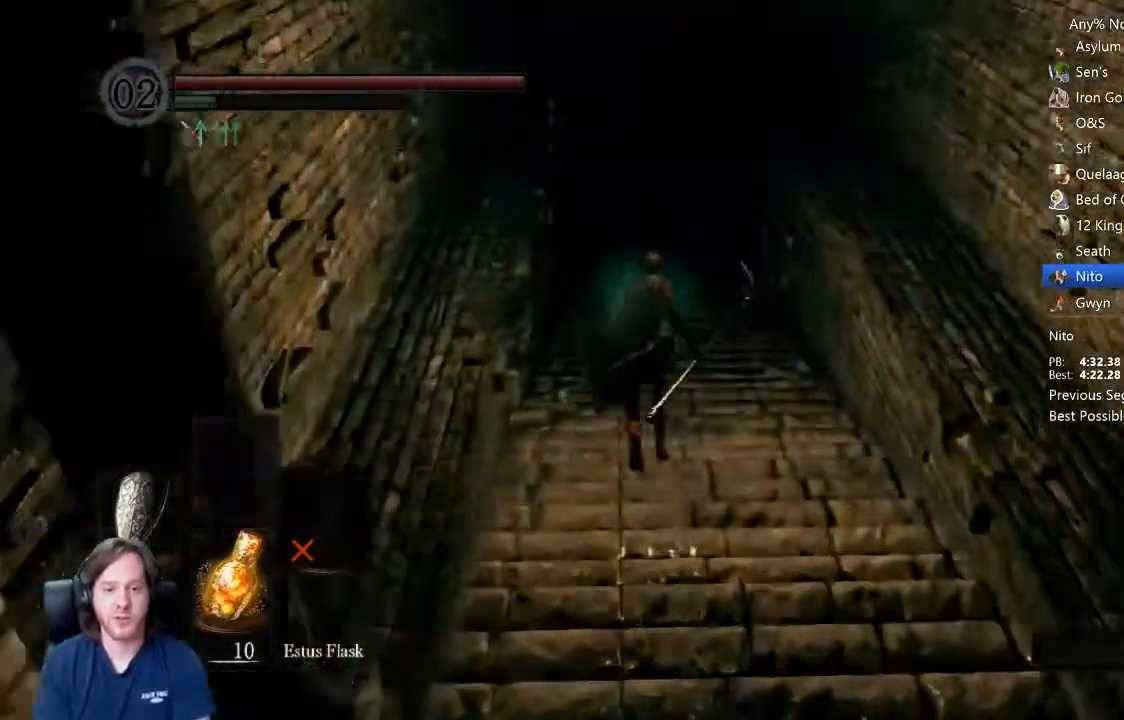
{"dt_ms": 500, "buttons": ["B"], "left_stick": "up", "right_stick": "center", "events": []}
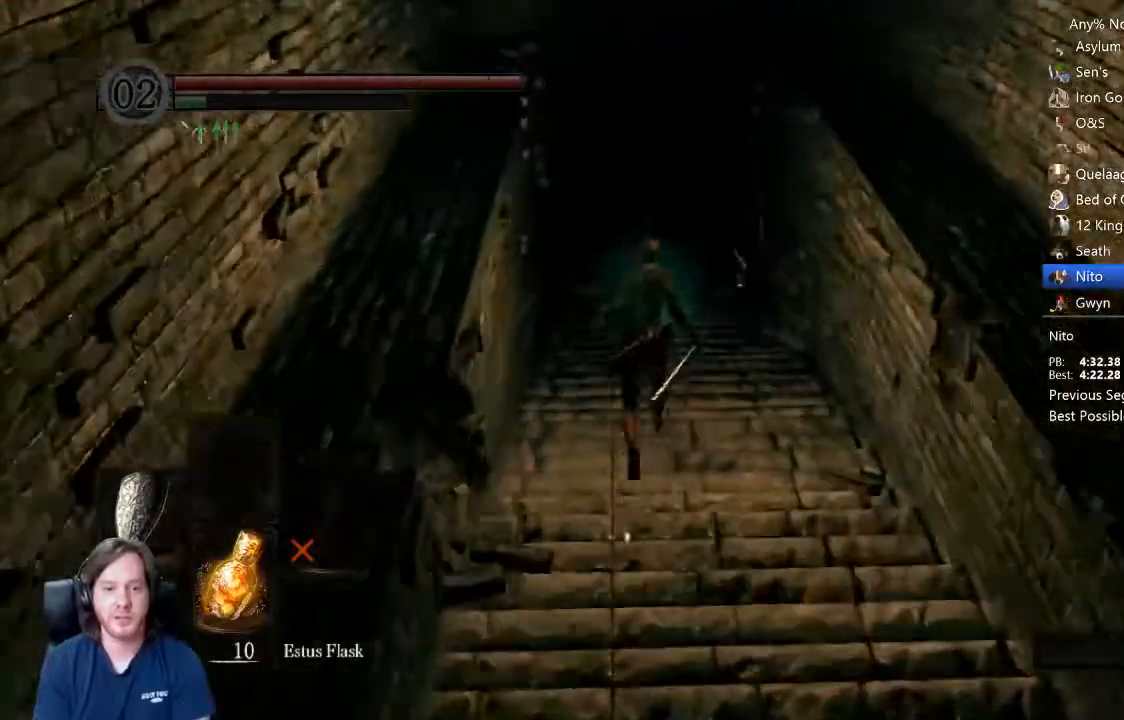
{"dt_ms": 500, "buttons": ["B"], "left_stick": "up", "right_stick": "center", "events": []}
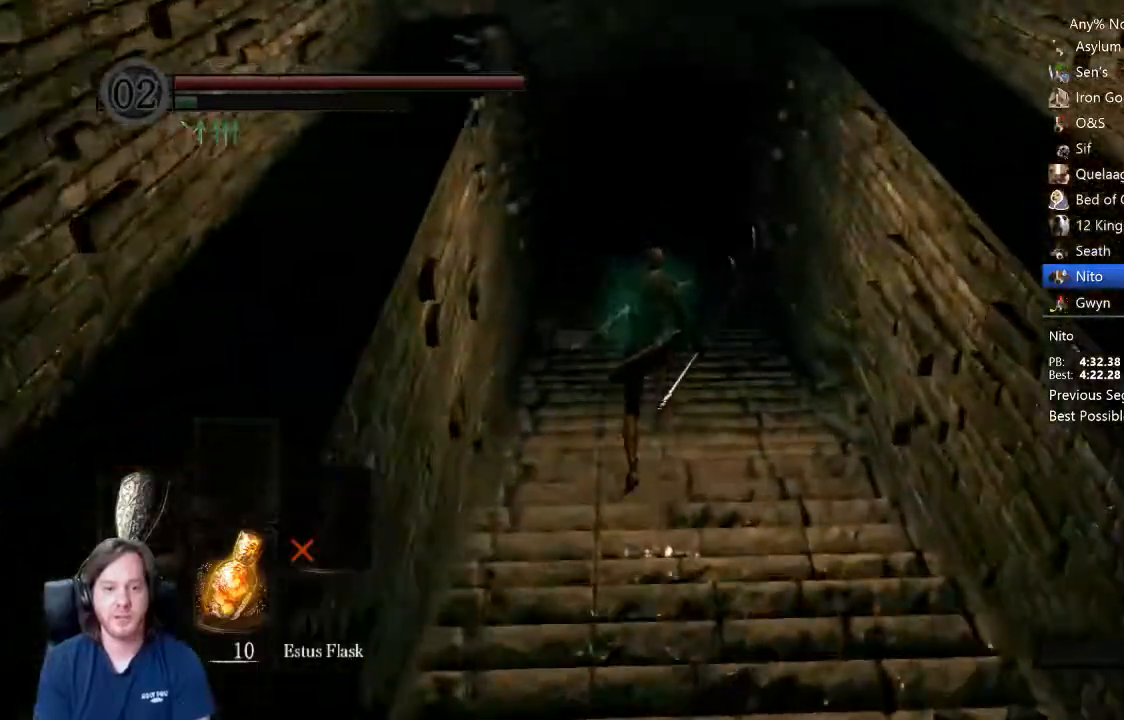
{"dt_ms": 500, "buttons": ["B"], "left_stick": "up", "right_stick": "center", "events": []}
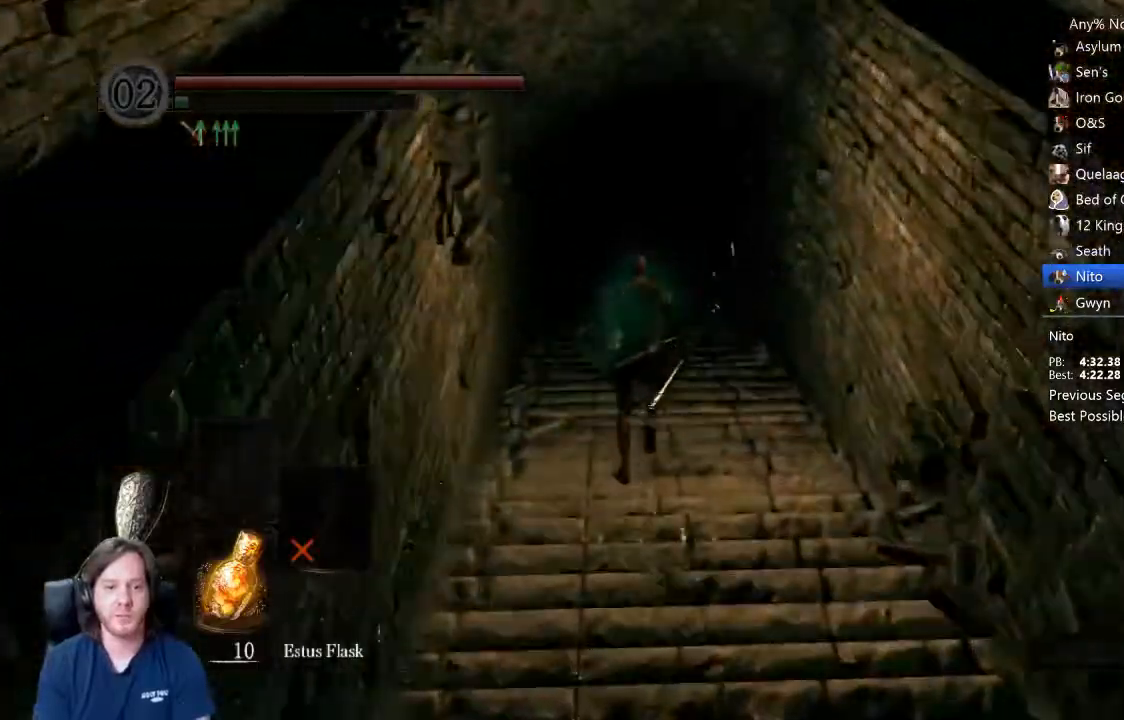
{"dt_ms": 500, "buttons": [], "left_stick": "up", "right_stick": "center", "events": [[333, "B", "up"]]}
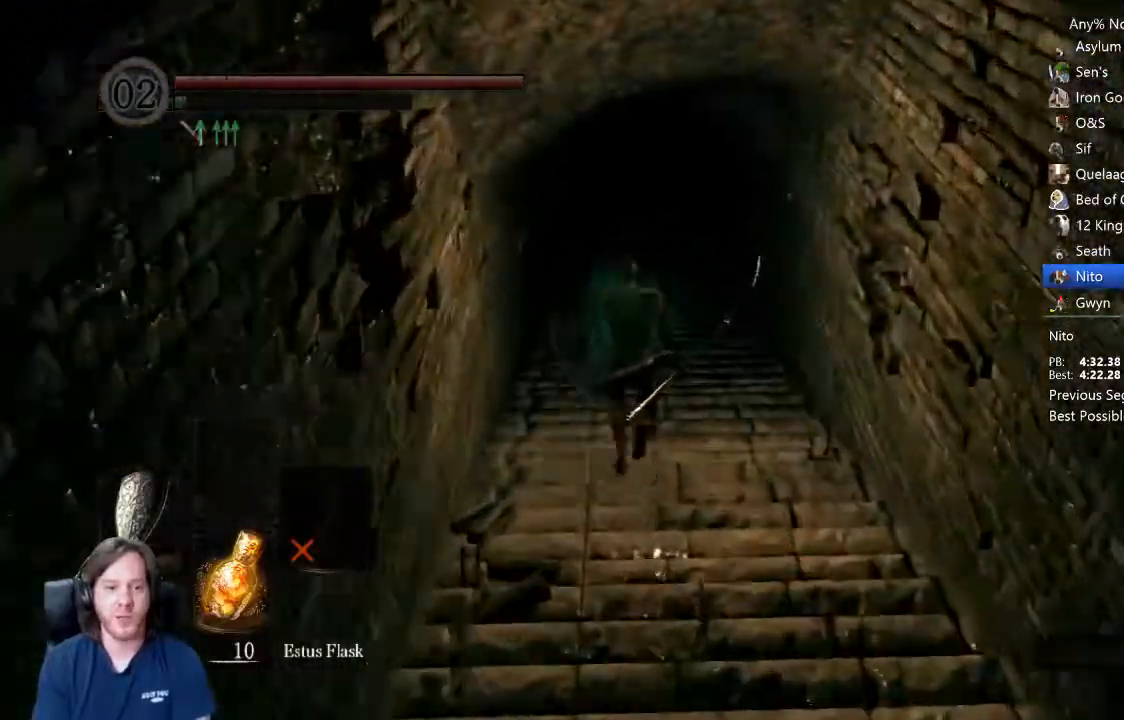
{"dt_ms": 500, "buttons": [], "left_stick": "up", "right_stick": "center", "events": [[267, "right_stick", "down"], [333, "right_stick", "center"]]}
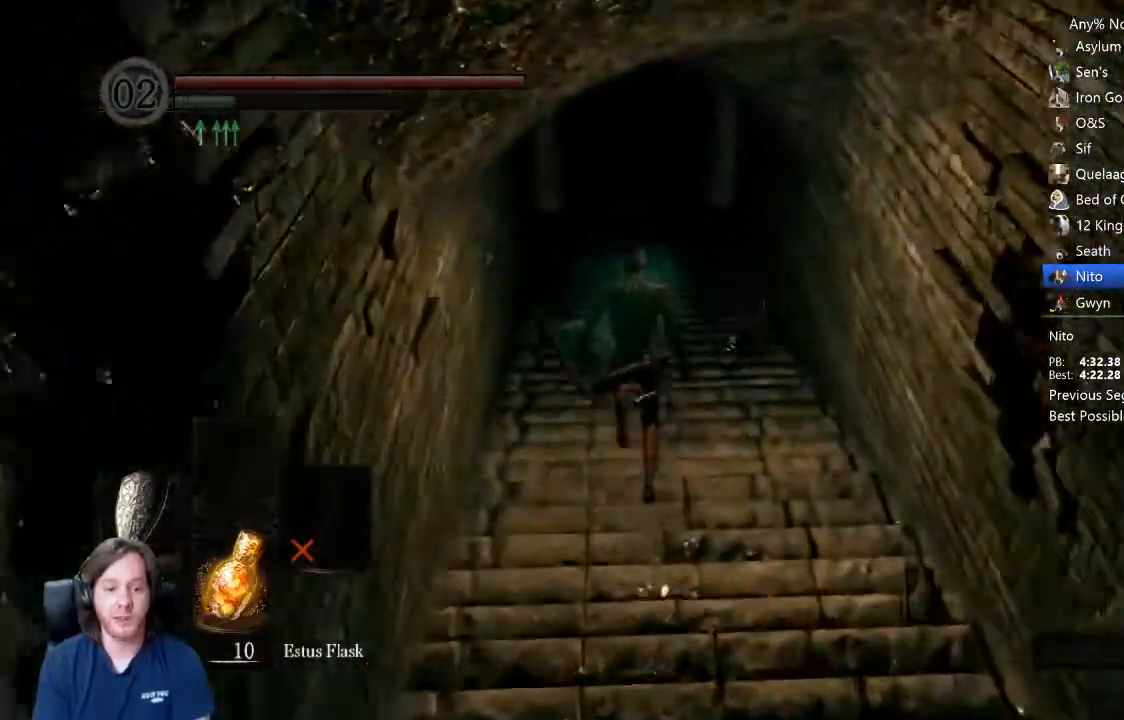
{"dt_ms": 500, "buttons": [], "left_stick": "up", "right_stick": "center", "events": []}
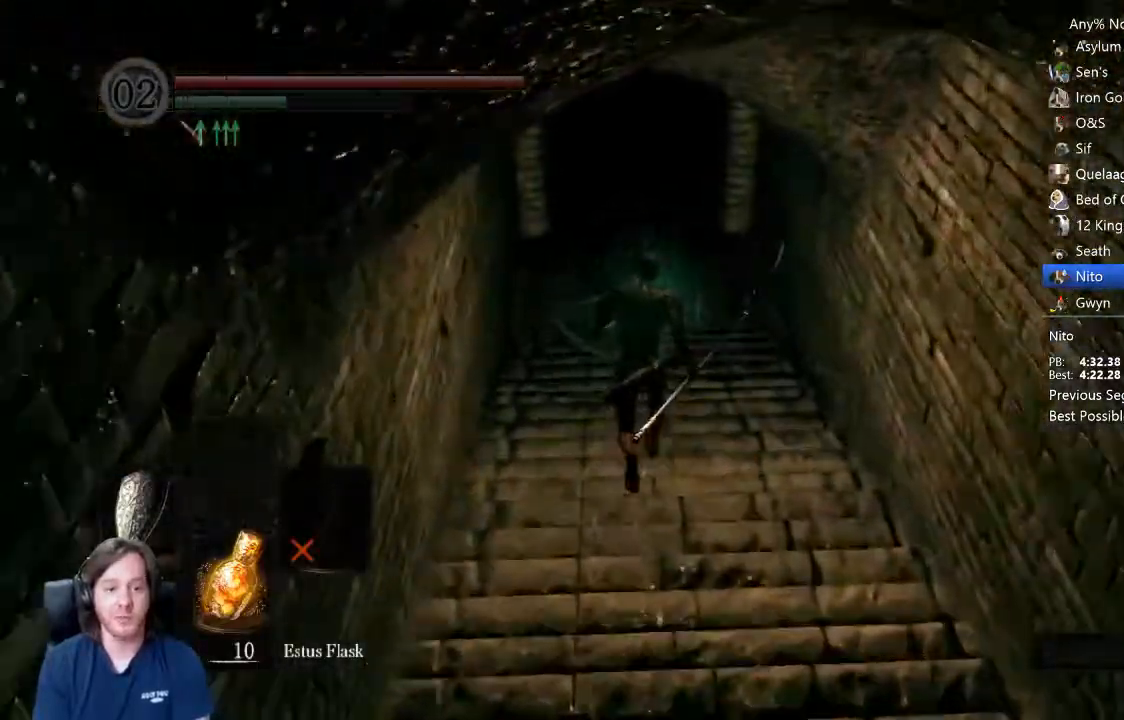
{"dt_ms": 500, "buttons": [], "left_stick": "up", "right_stick": "center", "events": [[33, "right_stick", "down-right"], [100, "right_stick", "center"], [200, "right_stick", "down"], [300, "right_stick", "center"]]}
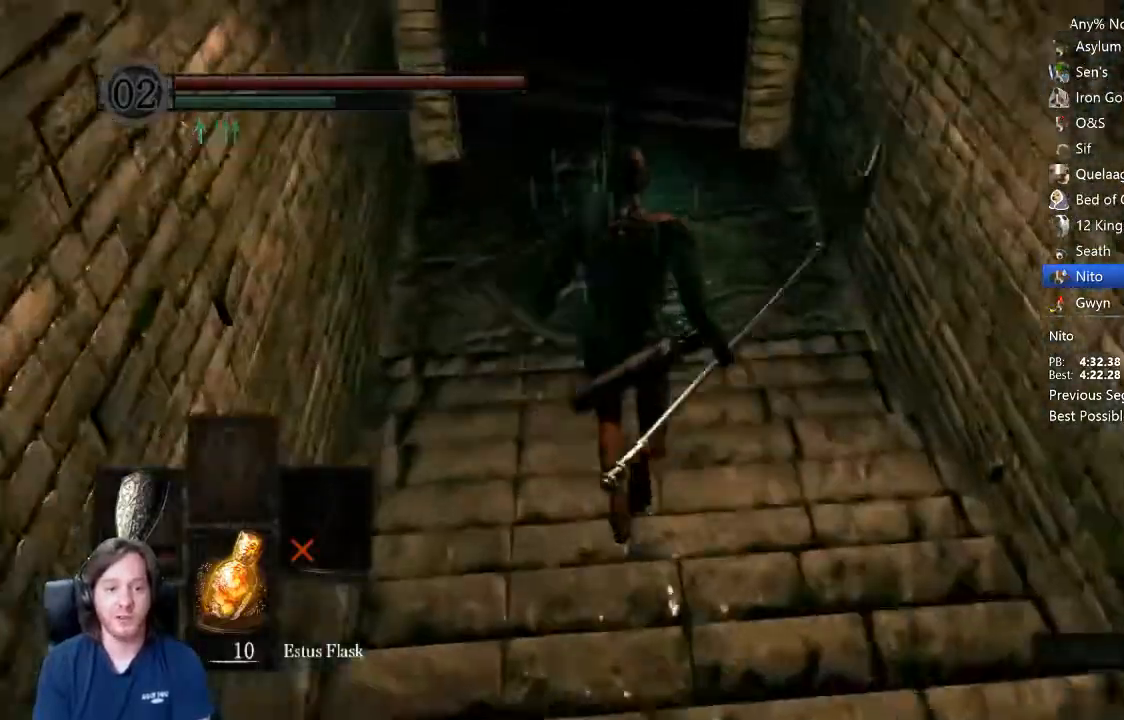
{"dt_ms": 1000, "buttons": ["B", "L1"], "left_stick": "up", "right_stick": "center"}
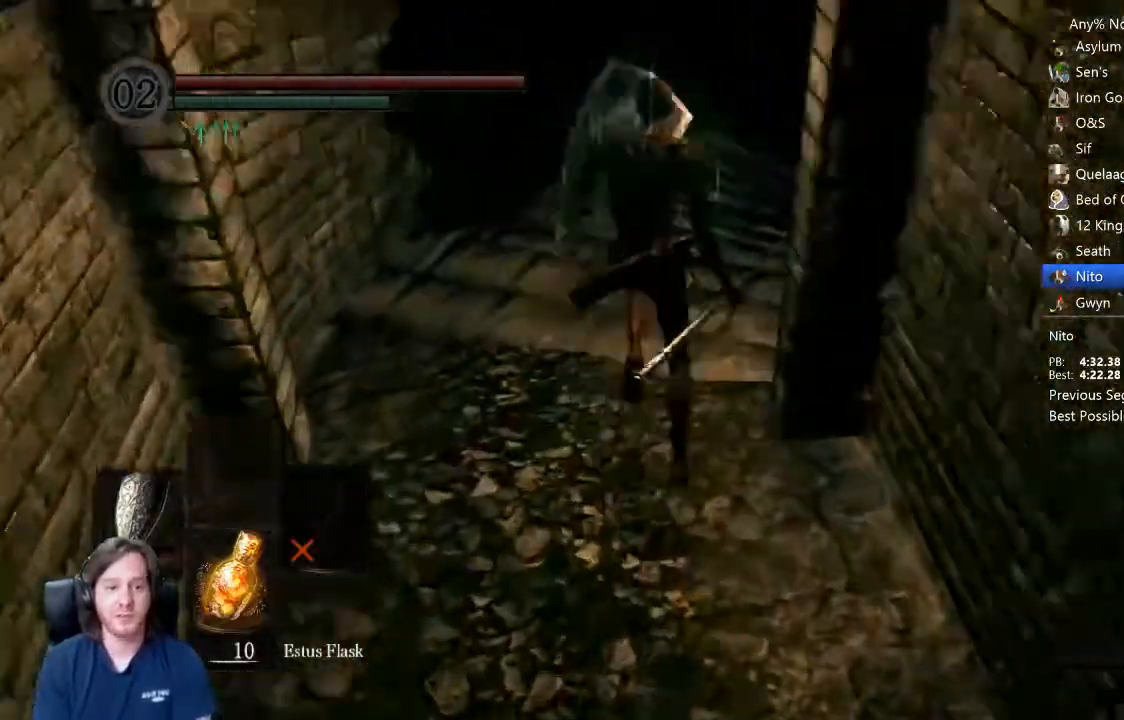
{"dt_ms": 500, "buttons": ["B", "L1"], "left_stick": "up", "right_stick": "down-right", "events": [[100, "right_stick", "right"], [400, "right_stick", "center"], [500, "right_stick", "down-right"]]}
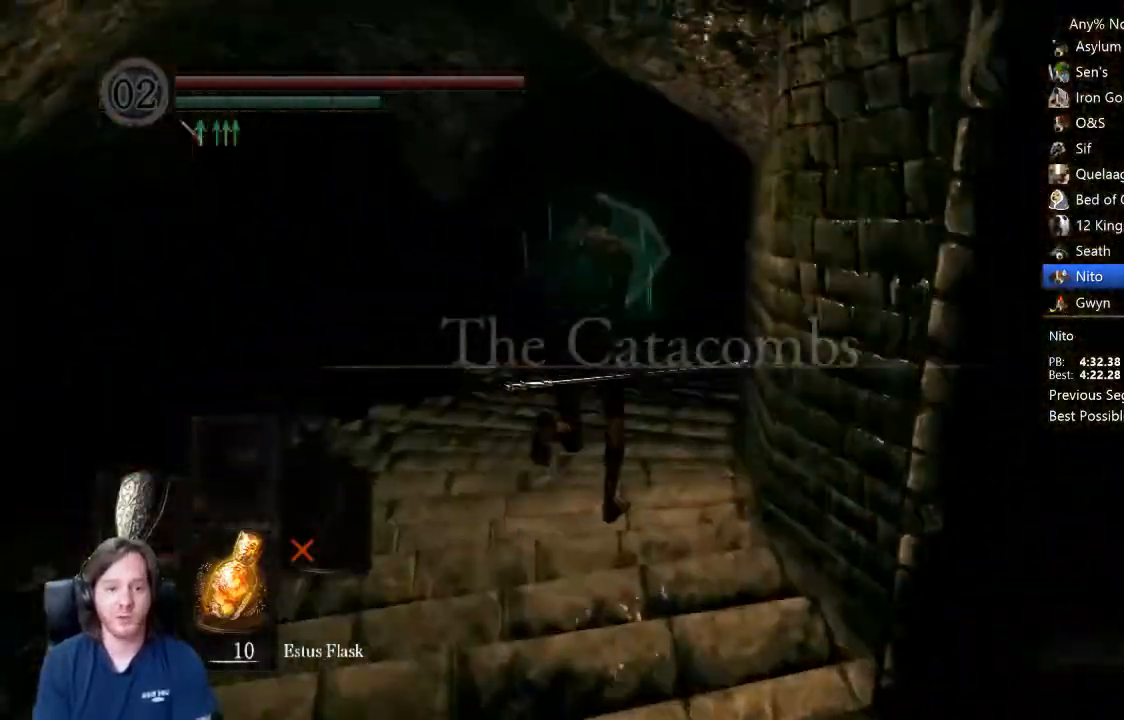
{"dt_ms": 500, "buttons": ["B", "L1"], "left_stick": "up", "right_stick": "down", "events": [[133, "right_stick", "center"], [233, "right_stick", "down"], [333, "right_stick", "center"], [467, "right_stick", "down"]]}
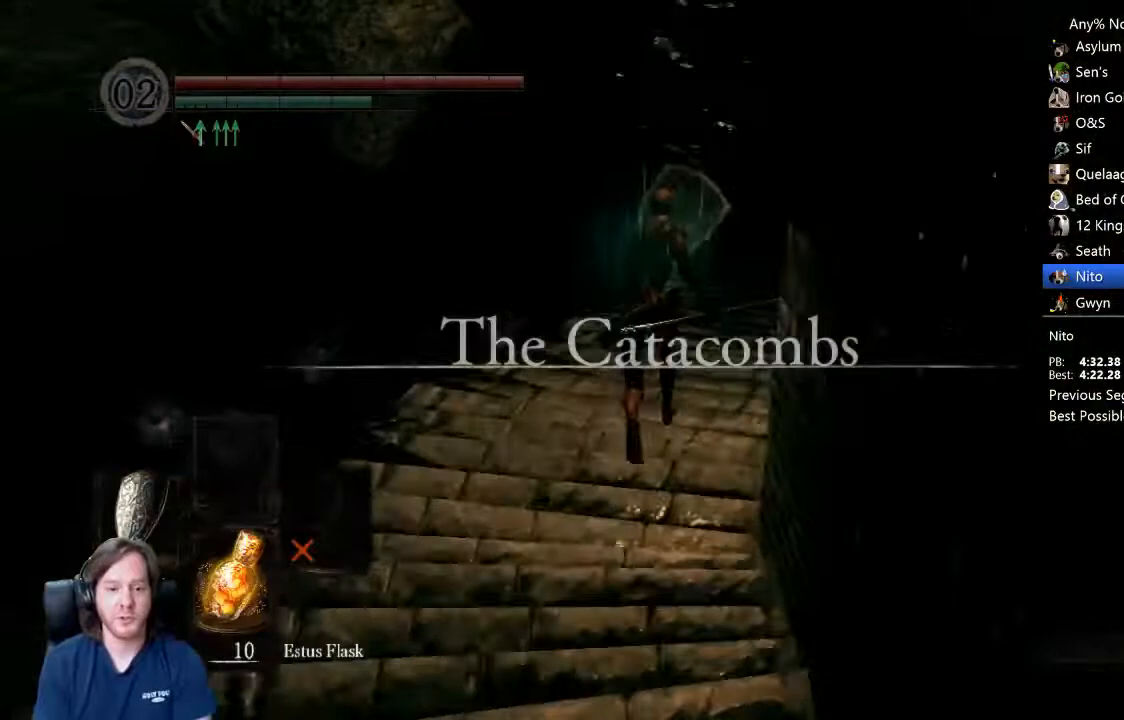
{"dt_ms": 500, "buttons": ["B", "L1"], "left_stick": "up", "right_stick": "down", "events": [[67, "right_stick", "center"], [433, "right_stick", "down"]]}